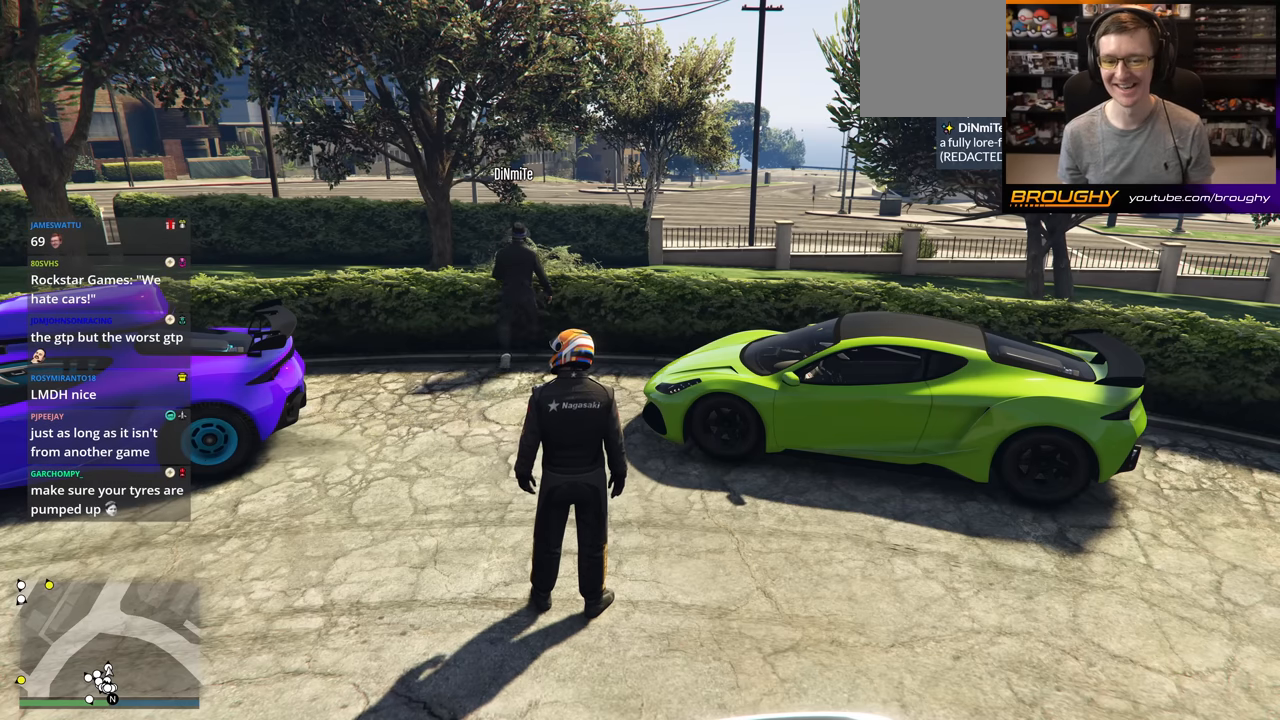
Gameplay with a controller (Xbox layout); each line is a JSON object with the inputs held at the frame after it. "events" lists button and stick changes between this image and that frame as [ms after this image, input, new state], when the widget could be followed in between.
{"buttons": [], "left_stick": "center", "right_stick": "center", "events": [[100, "right_stick", "left"], [400, "right_stick", "center"]]}
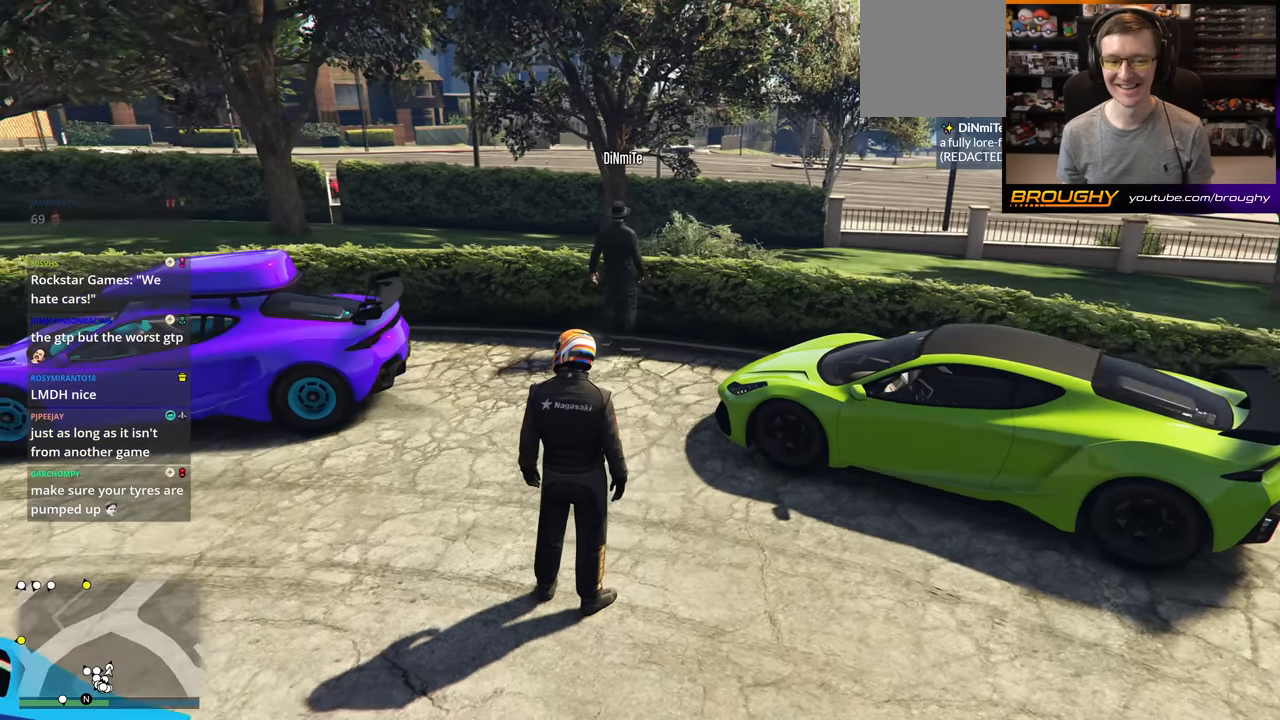
{"buttons": [], "left_stick": "up-right", "right_stick": "center", "events": [[67, "right_stick", "right"], [150, "left_stick", "up-right"], [384, "right_stick", "center"]]}
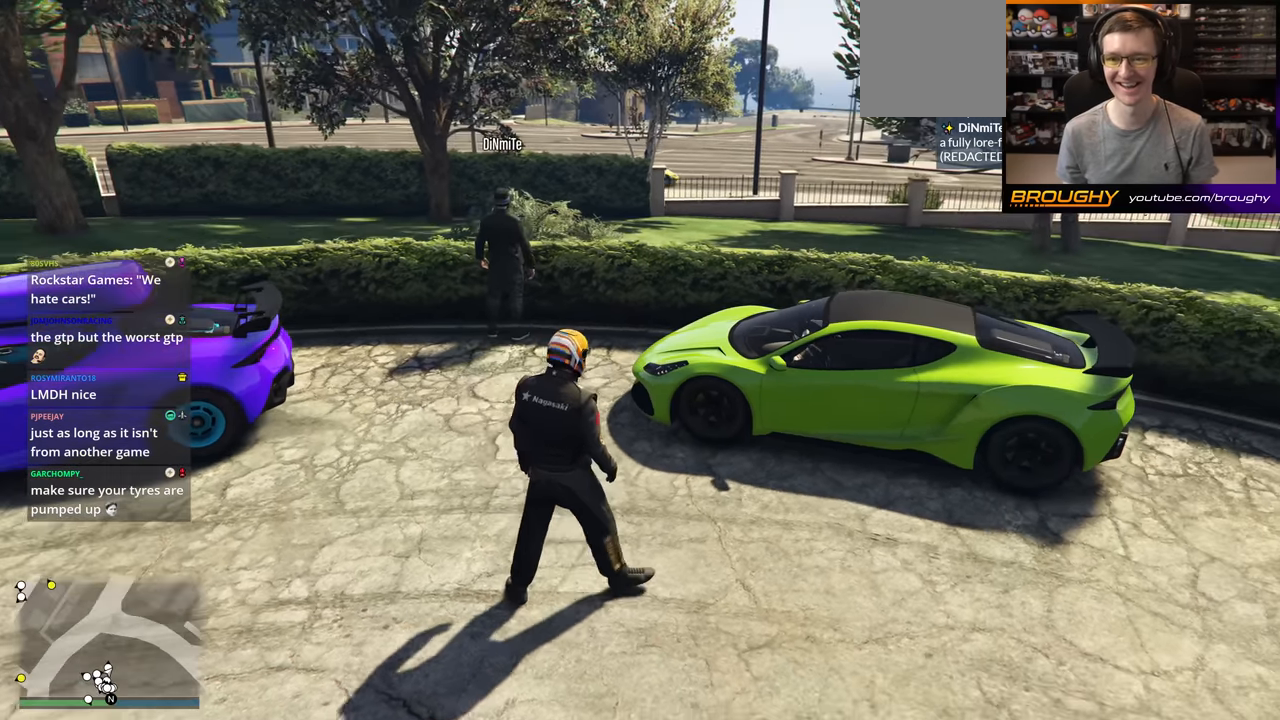
{"buttons": [], "left_stick": "up-right", "right_stick": "center", "events": [[367, "Y", "down"], [467, "Y", "up"]]}
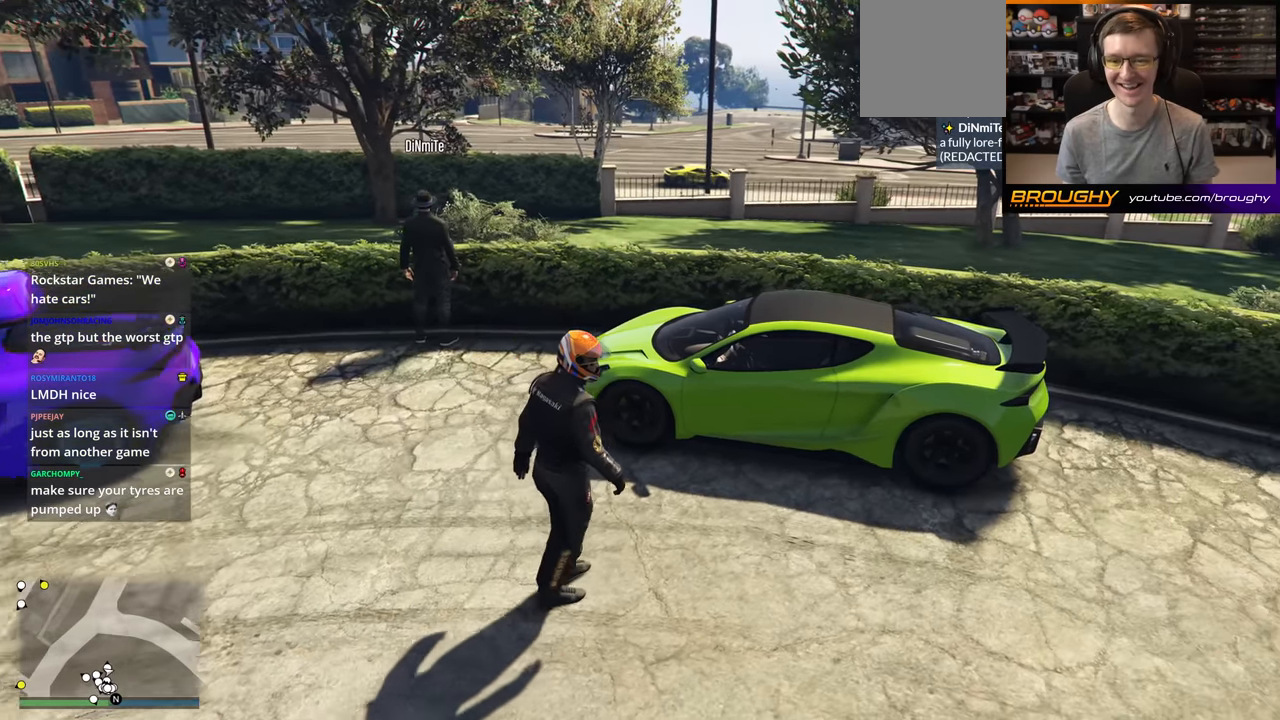
{"buttons": [], "left_stick": "center", "right_stick": "down-left", "events": [[33, "left_stick", "center"], [334, "right_stick", "down-left"]]}
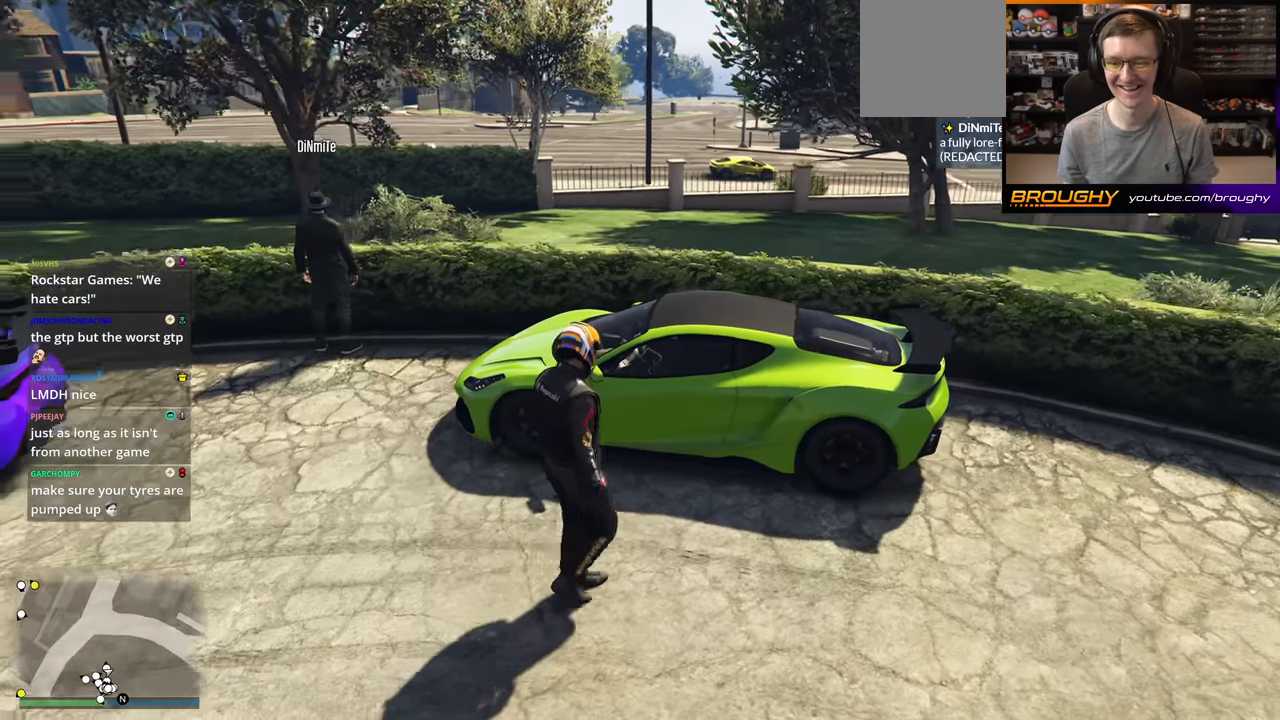
{"buttons": [], "left_stick": "center", "right_stick": "center", "events": [[266, "right_stick", "center"]]}
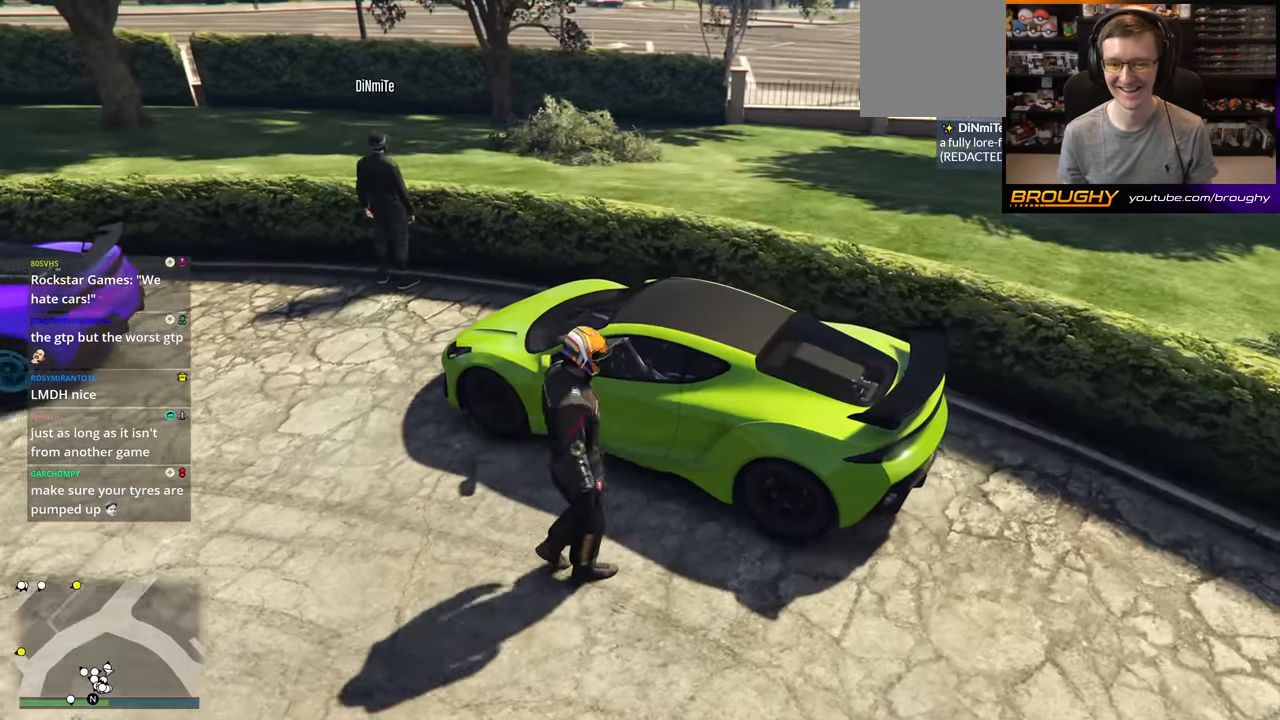
{"buttons": [], "left_stick": "up-left", "right_stick": "down-right", "events": [[217, "R2", "down"], [367, "R2", "up"], [384, "right_stick", "down-right"], [467, "left_stick", "up-left"]]}
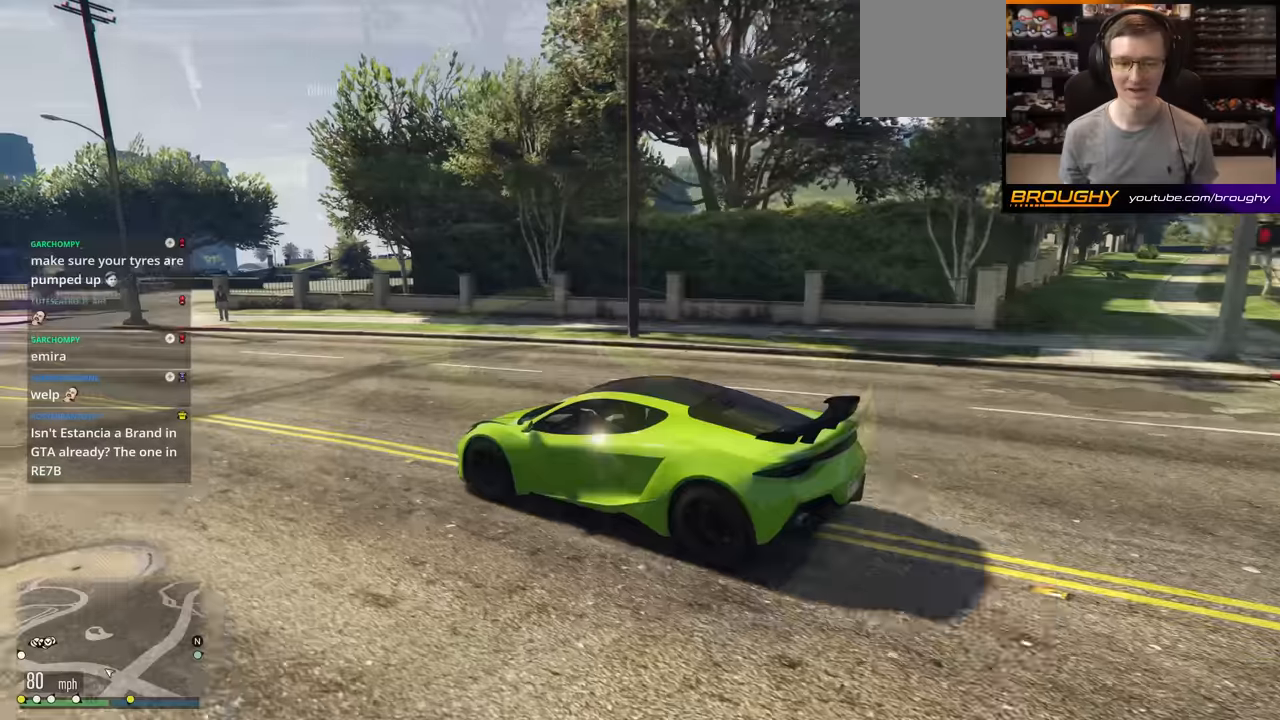
{"buttons": [], "left_stick": "up-left", "right_stick": "down", "events": [[83, "L2", "down"], [267, "L2", "up"], [317, "right_stick", "down"]]}
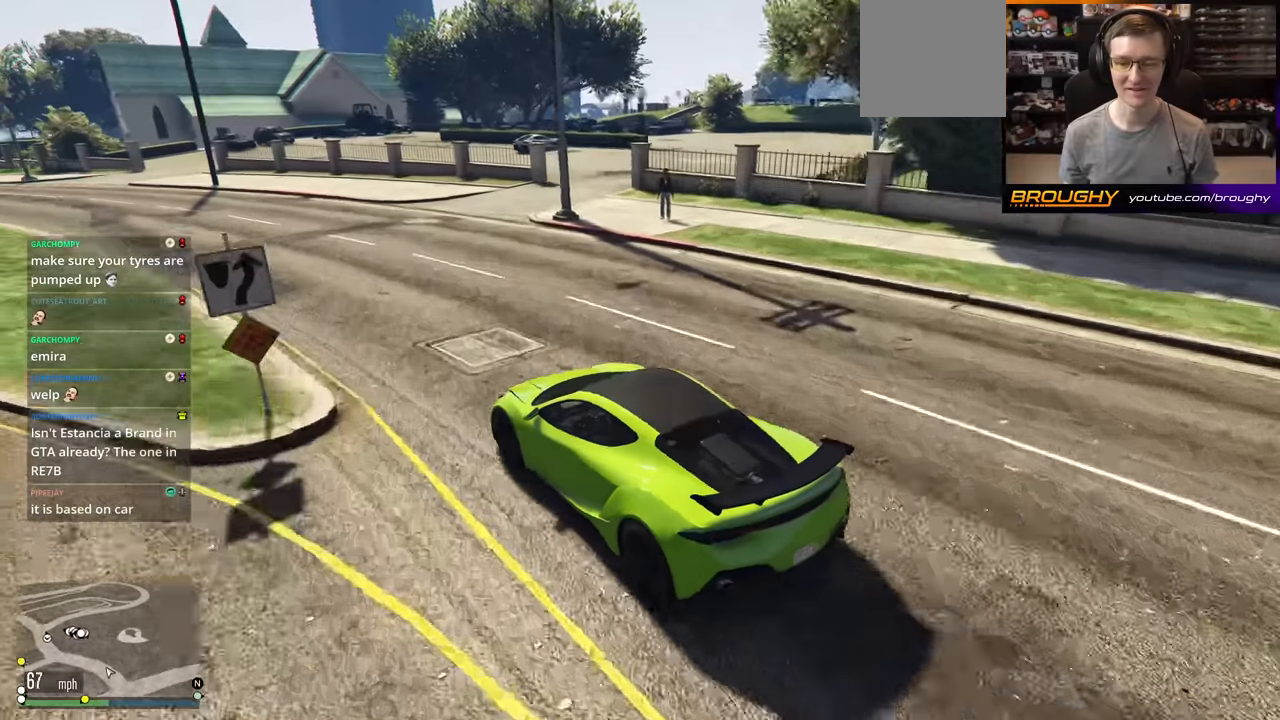
{"buttons": [], "left_stick": "up-left", "right_stick": "down-left", "events": [[84, "right_stick", "down-left"]]}
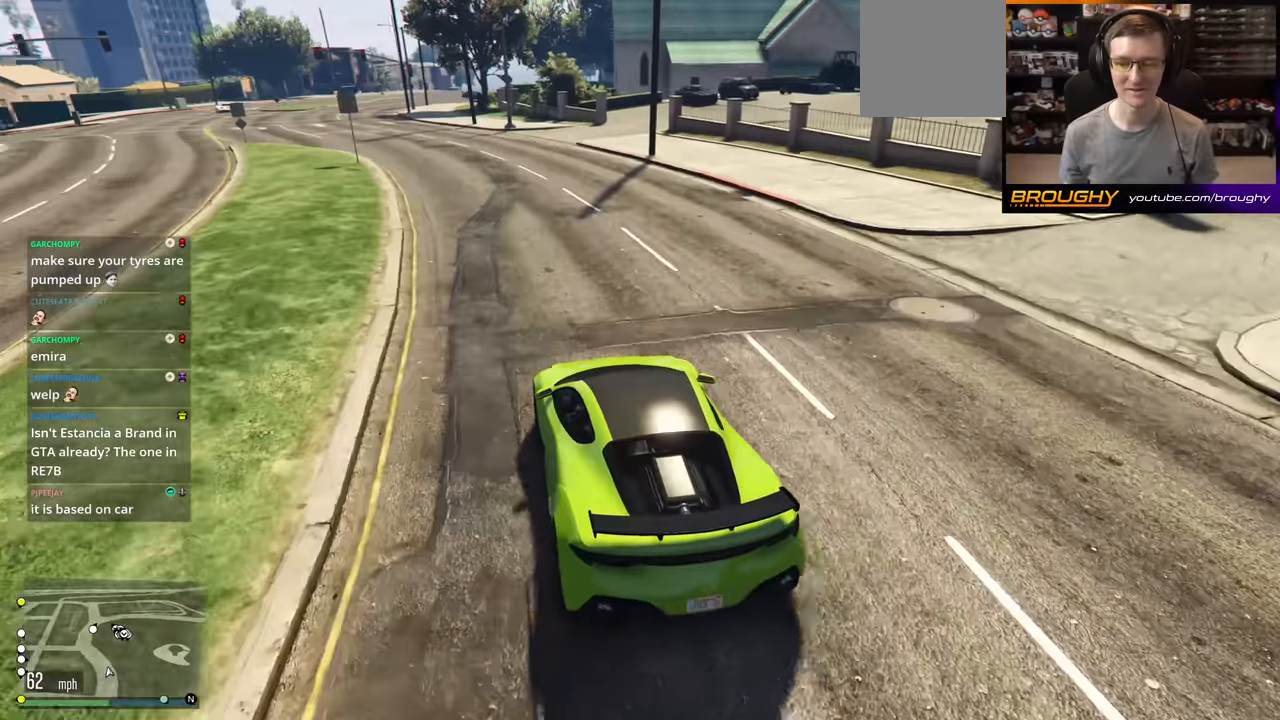
{"buttons": ["R2"], "left_stick": "center", "right_stick": "down-left", "events": [[133, "left_stick", "center"], [283, "R2", "down"]]}
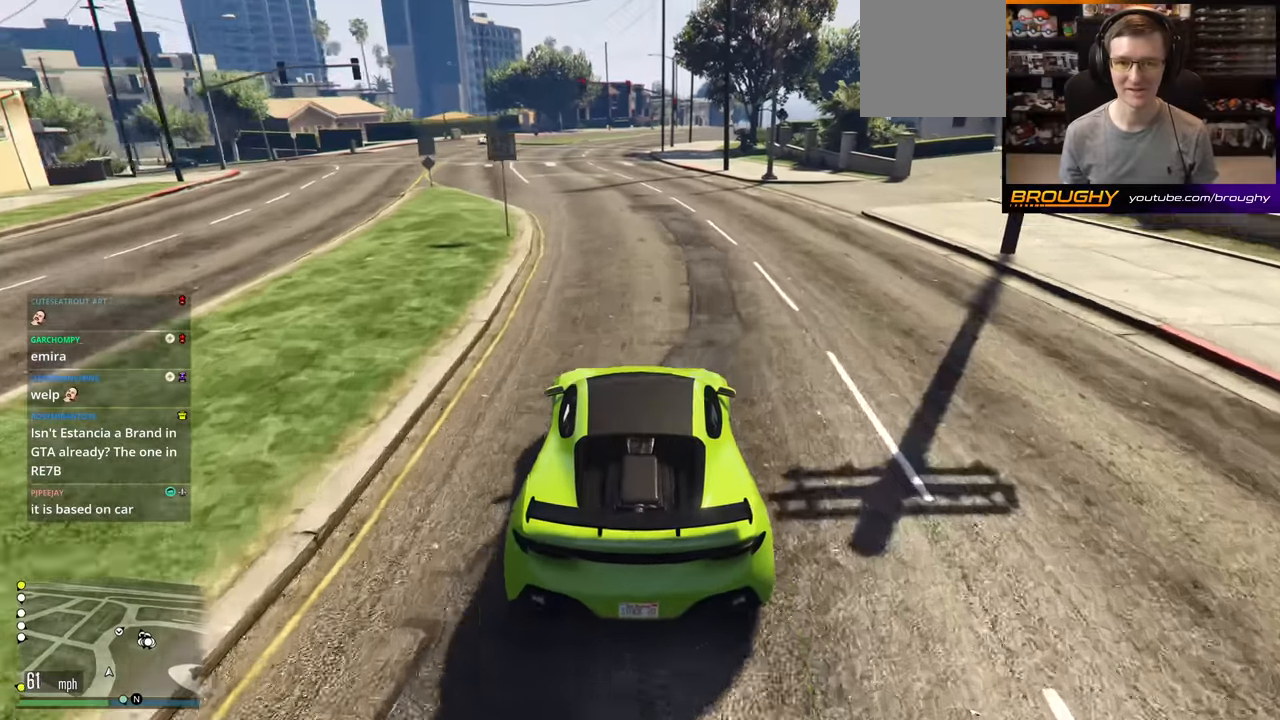
{"buttons": [], "left_stick": "center", "right_stick": "down-left", "events": [[451, "R2", "up"]]}
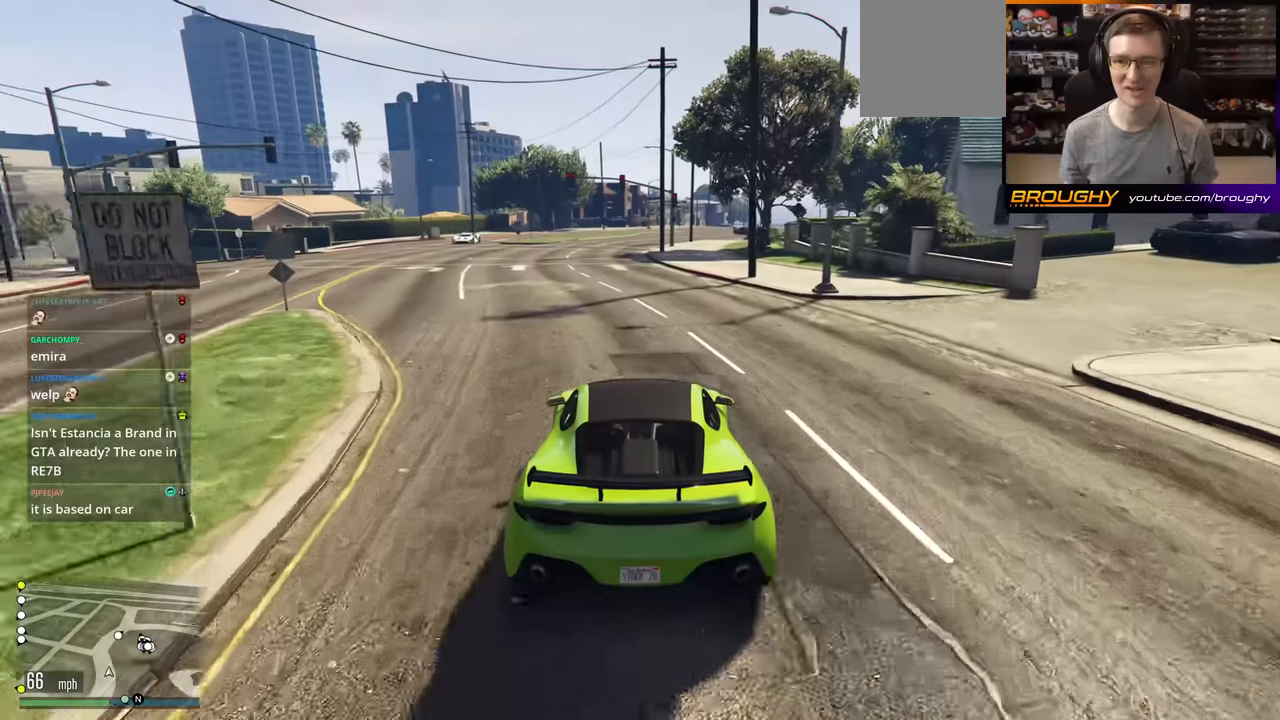
{"buttons": ["R2"], "left_stick": "center", "right_stick": "down-left", "events": [[250, "left_stick", "up-left"], [317, "R2", "down"], [400, "left_stick", "center"]]}
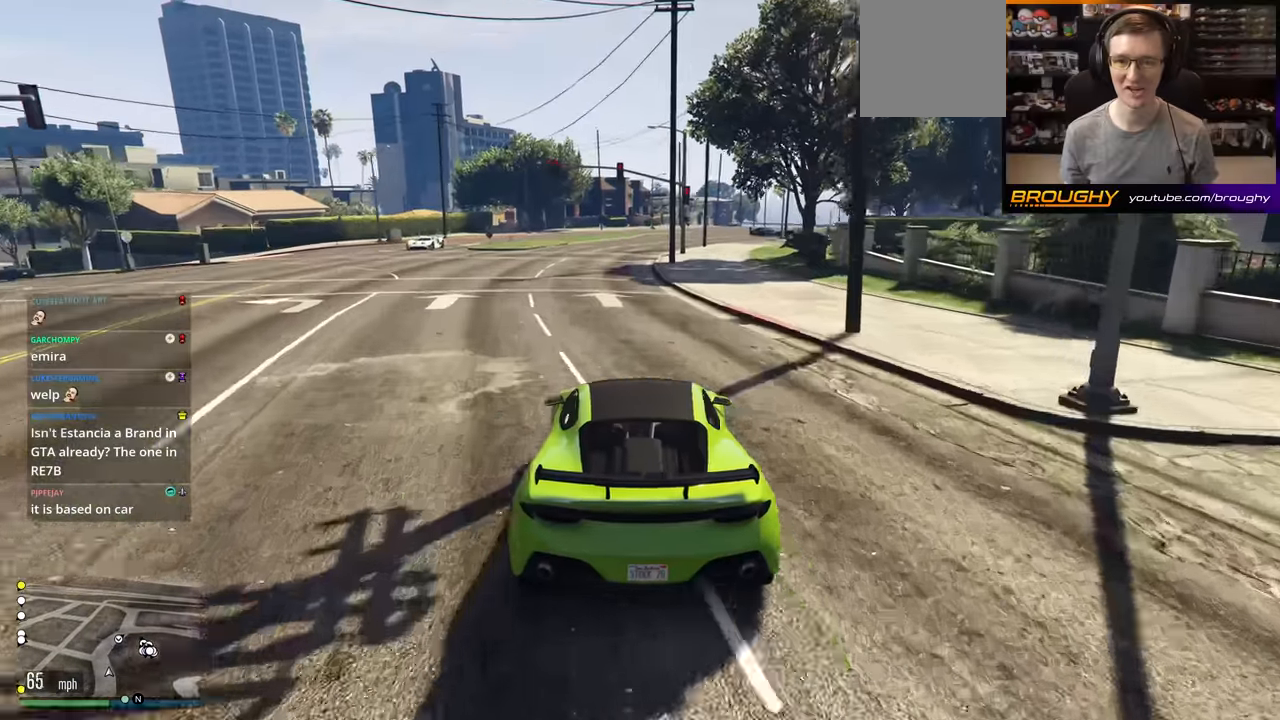
{"buttons": ["R2"], "left_stick": "center", "right_stick": "down-right", "events": [[150, "R2", "up"], [167, "left_stick", "up-left"], [201, "right_stick", "down-right"], [284, "left_stick", "center"], [401, "R2", "down"]]}
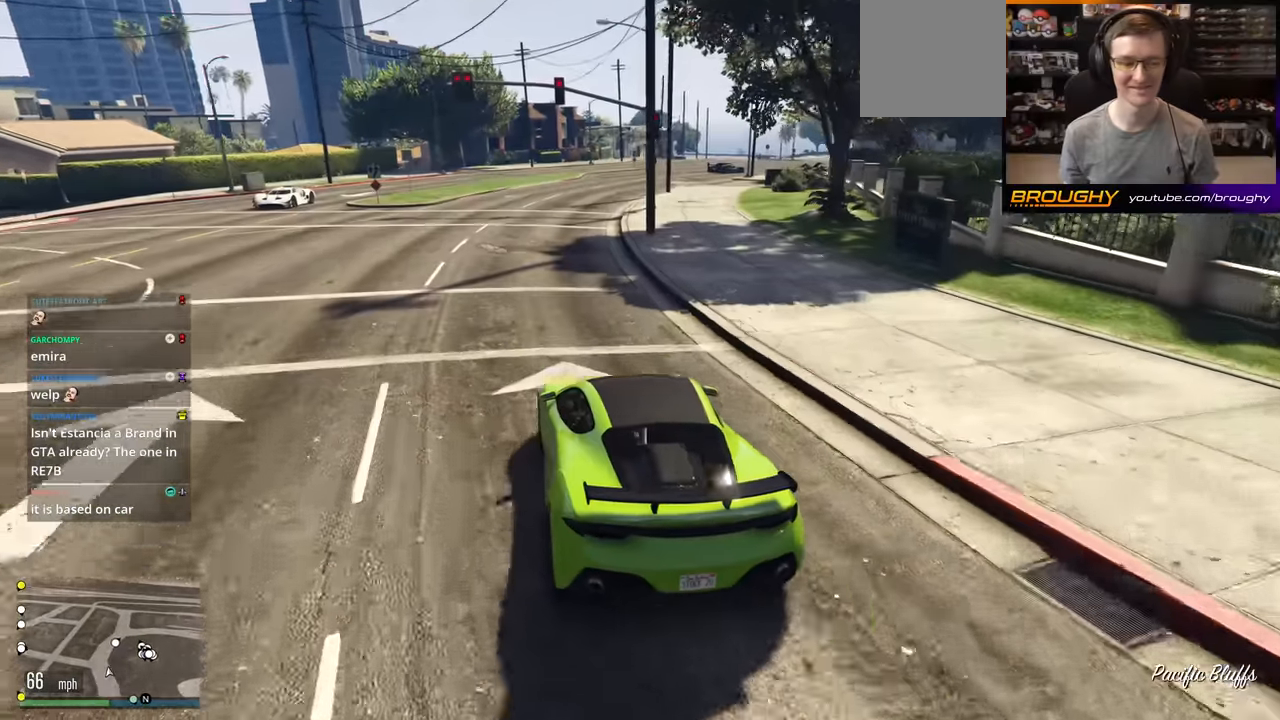
{"buttons": [], "left_stick": "center", "right_stick": "down-right", "events": [[217, "R2", "up"]]}
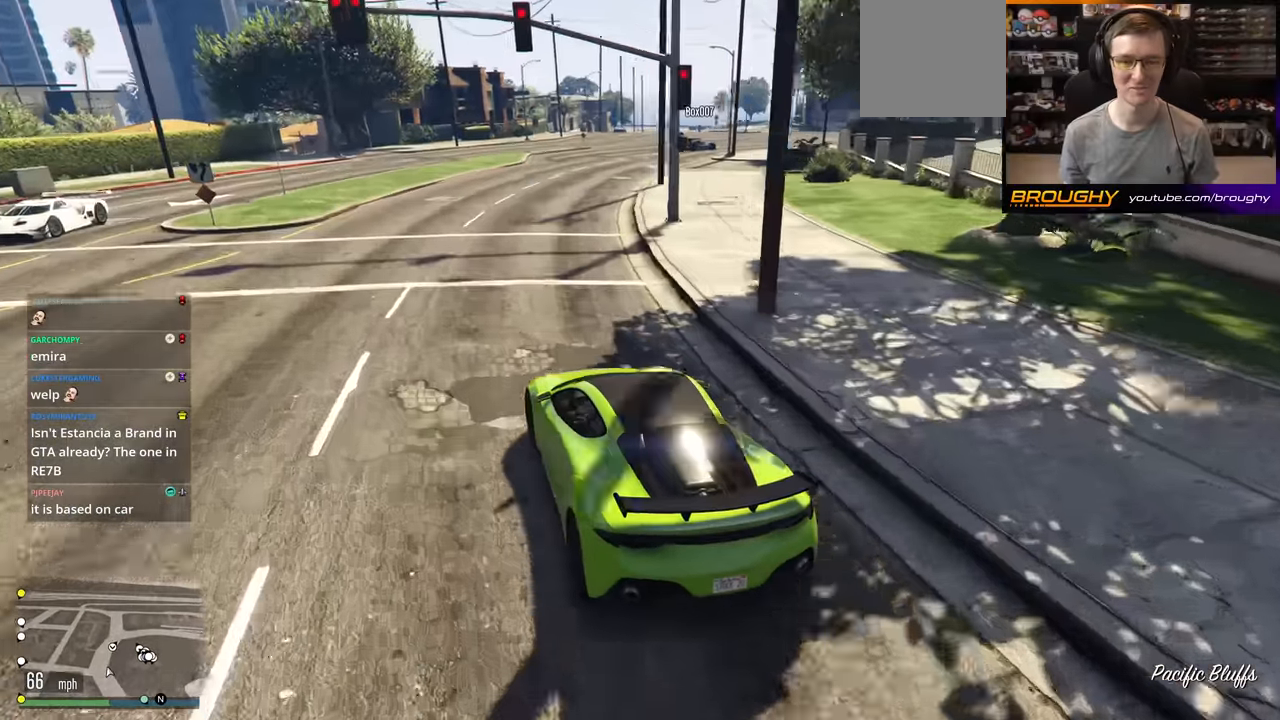
{"buttons": [], "left_stick": "right", "right_stick": "down-right", "events": [[234, "left_stick", "right"]]}
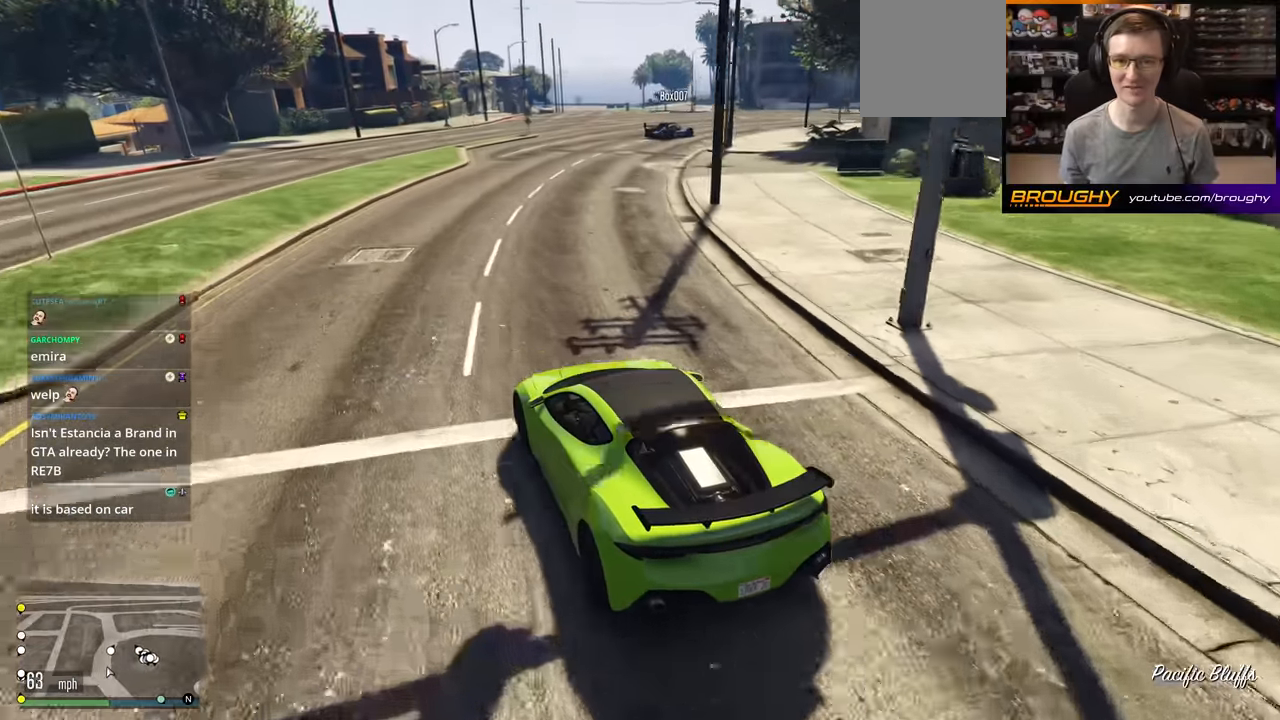
{"buttons": ["L2"], "left_stick": "right", "right_stick": "down-right", "events": [[117, "L2", "down"], [283, "L2", "up"], [317, "left_stick", "center"], [450, "left_stick", "right"], [500, "L2", "down"]]}
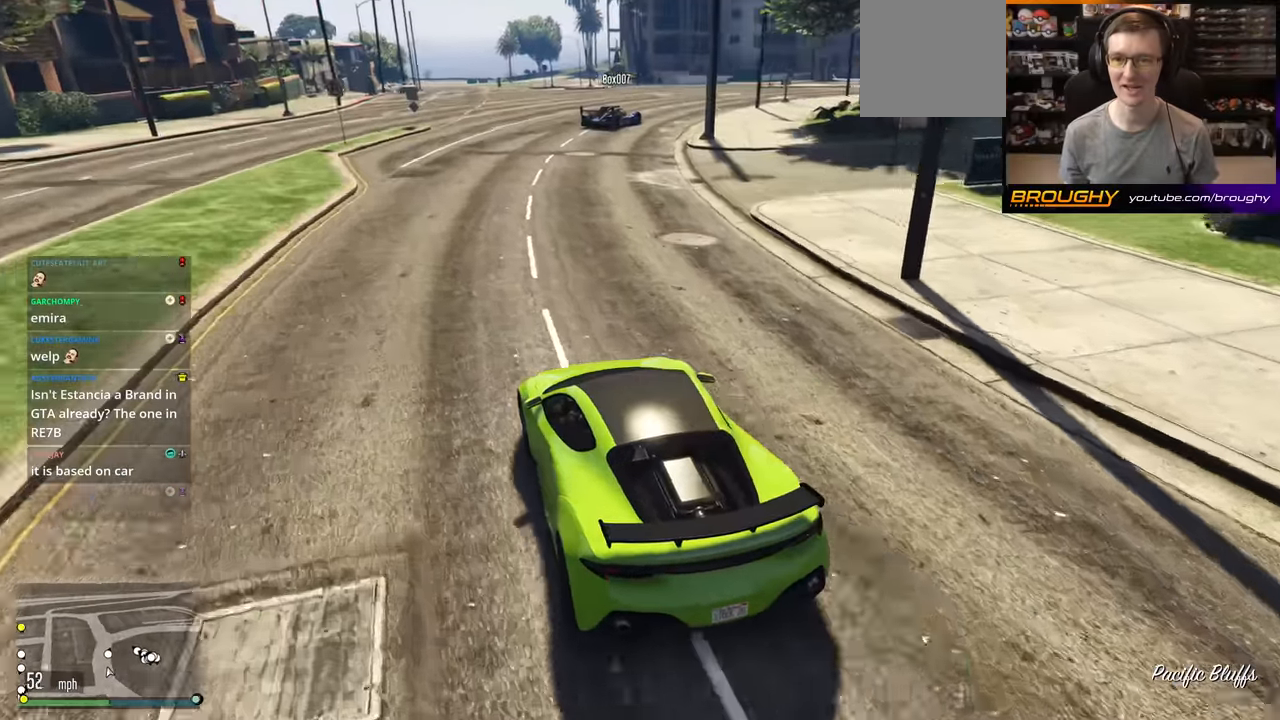
{"buttons": [], "left_stick": "right", "right_stick": "down-right", "events": [[67, "right_stick", "right"], [167, "L2", "up"], [484, "right_stick", "down-right"]]}
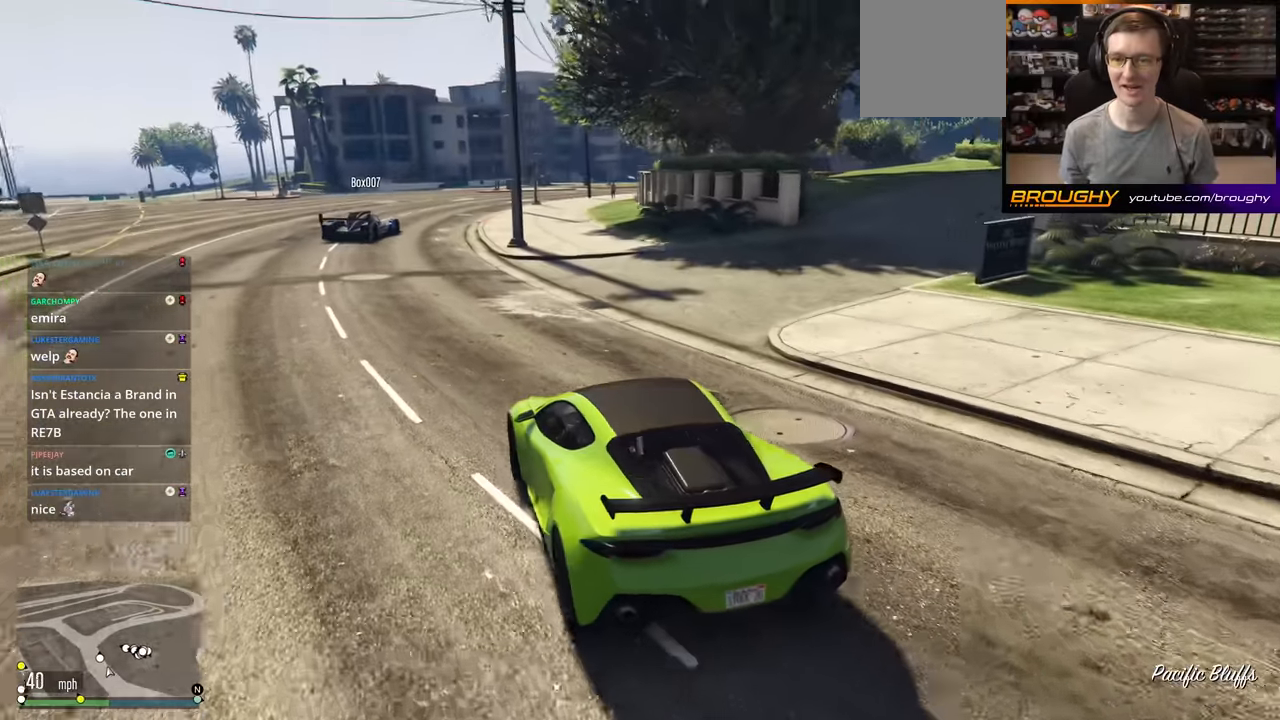
{"buttons": ["R2"], "left_stick": "right", "right_stick": "down-right", "events": [[50, "R2", "down"]]}
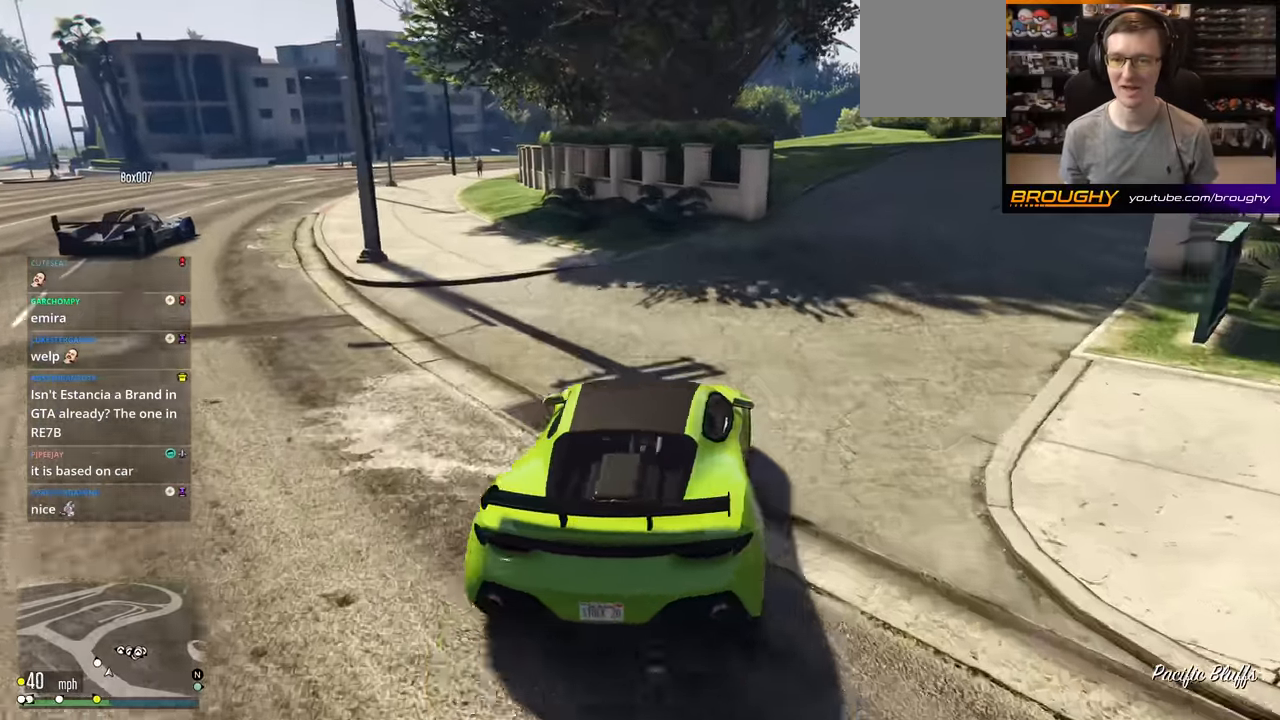
{"buttons": [], "left_stick": "center", "right_stick": "center", "events": [[17, "R2", "up"], [467, "right_stick", "center"], [501, "left_stick", "center"]]}
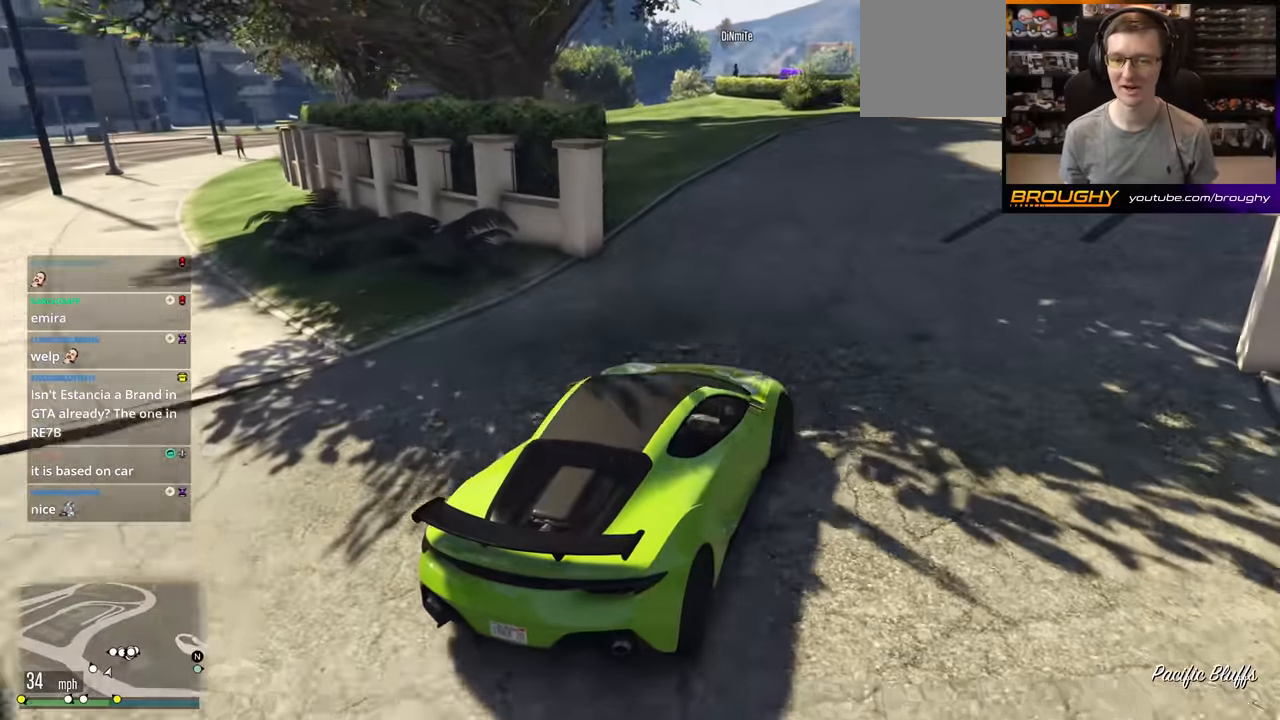
{"buttons": [], "left_stick": "center", "right_stick": "center", "events": [[117, "R2", "down"], [417, "R2", "up"]]}
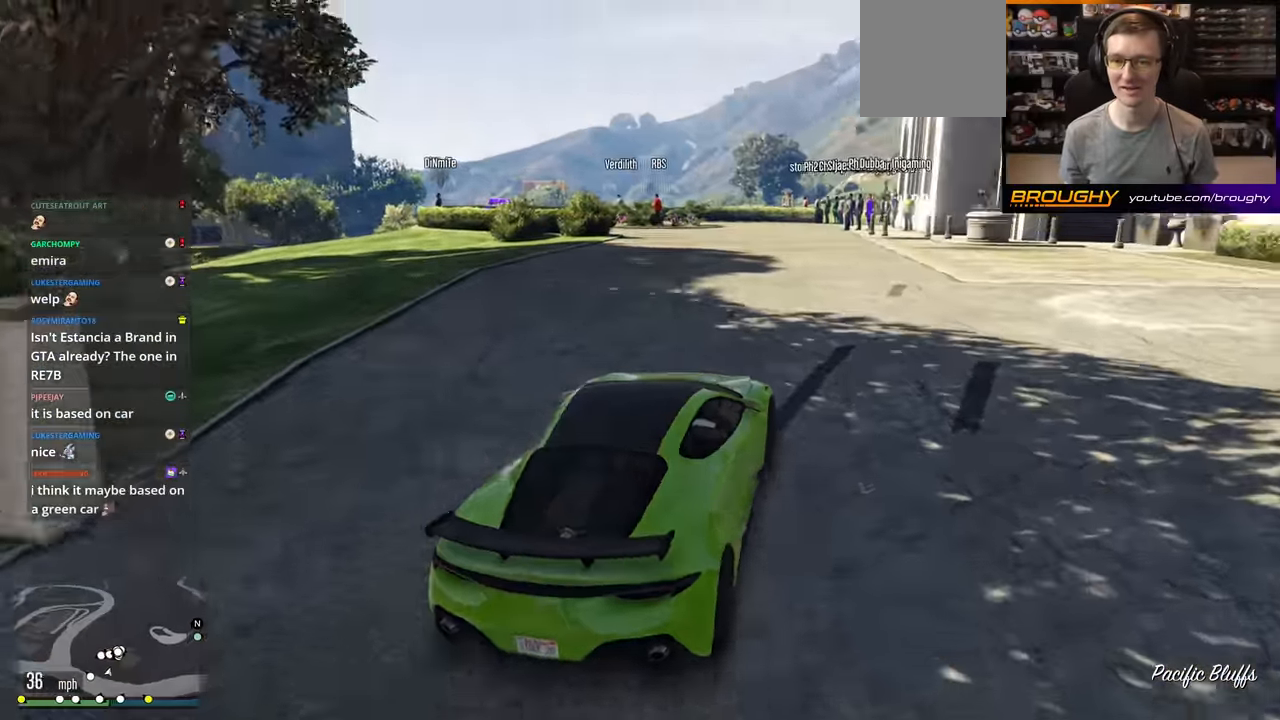
{"buttons": ["R2"], "left_stick": "center", "right_stick": "down-left", "events": [[100, "right_stick", "down-left"], [200, "left_stick", "up-left"], [317, "R2", "down"], [383, "left_stick", "center"]]}